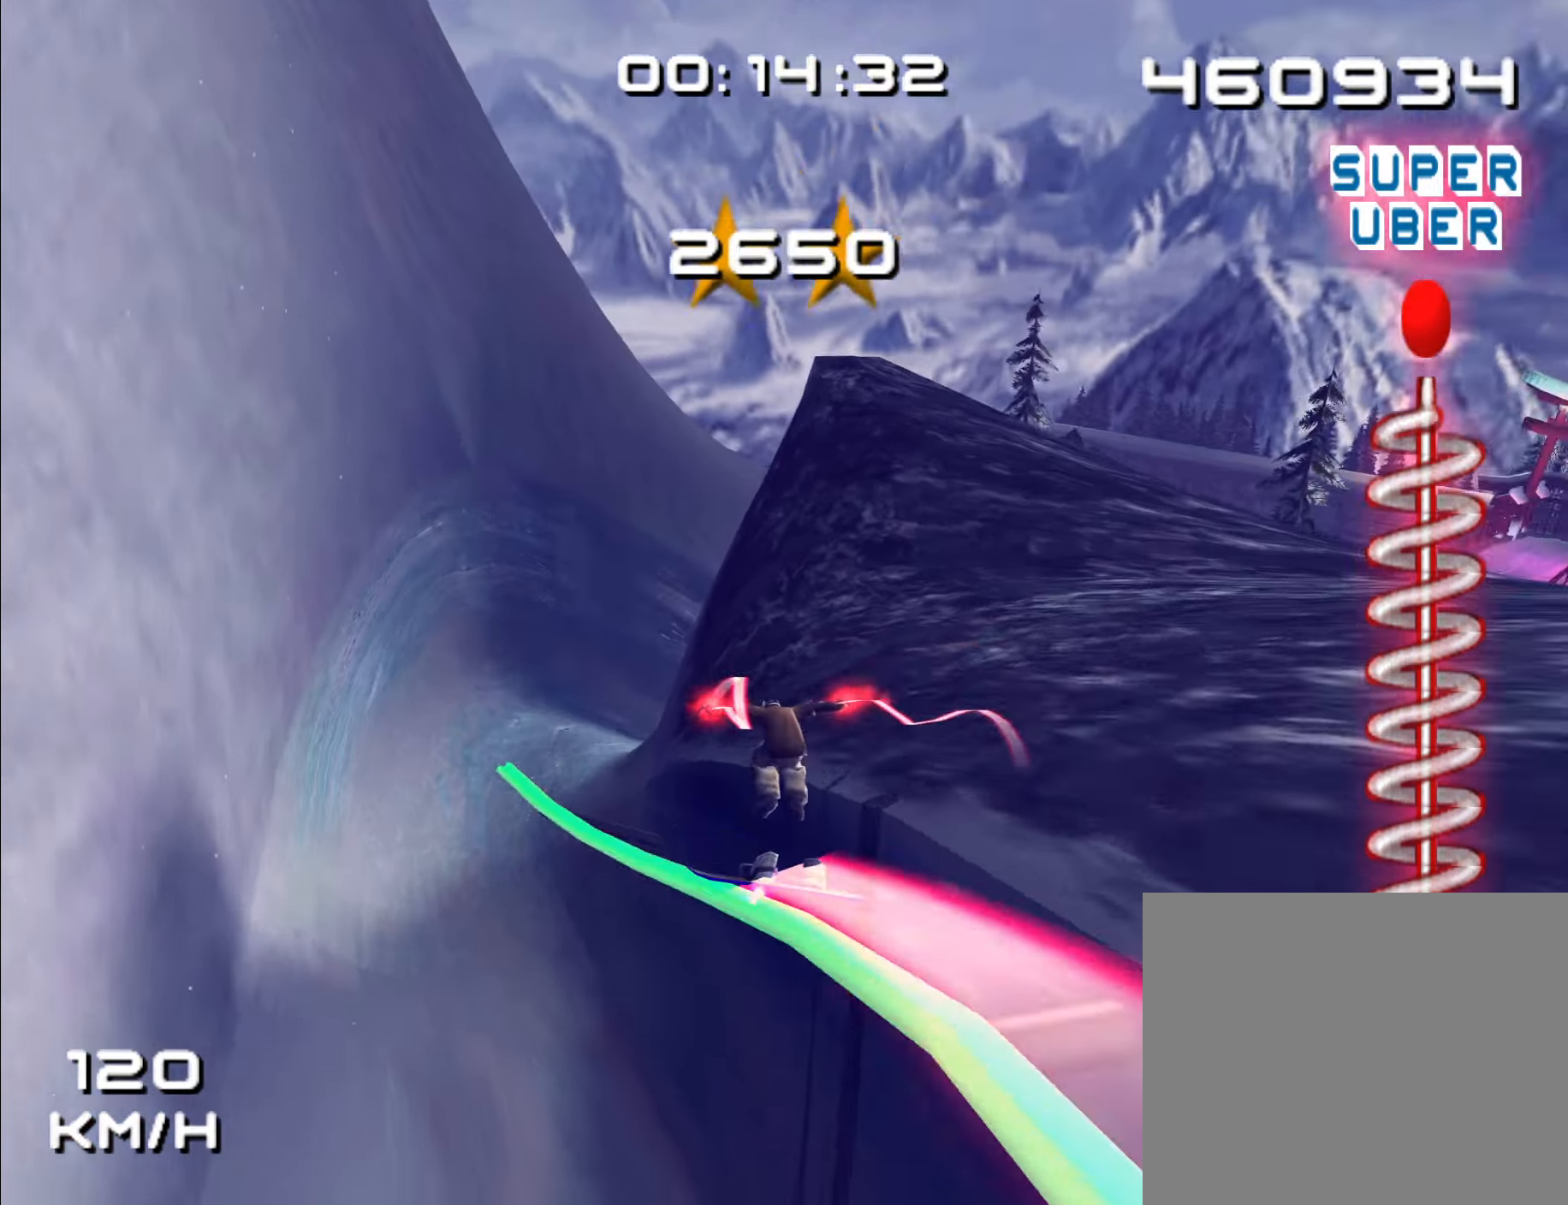
Gameplay with a controller (Nintendo layout); each line is a JSON object with the inputs held at the frame after it (dt_ms = milliseconds from this image to that frame). "events" lists button and stick changes between this image and that frame as [ms after this image, input, new state], when the widget could be followed in between. Not read: B L2 L3 R2 R3.
{"dt_ms": 500, "buttons": [], "left_stick": "center", "right_stick": "center", "events": []}
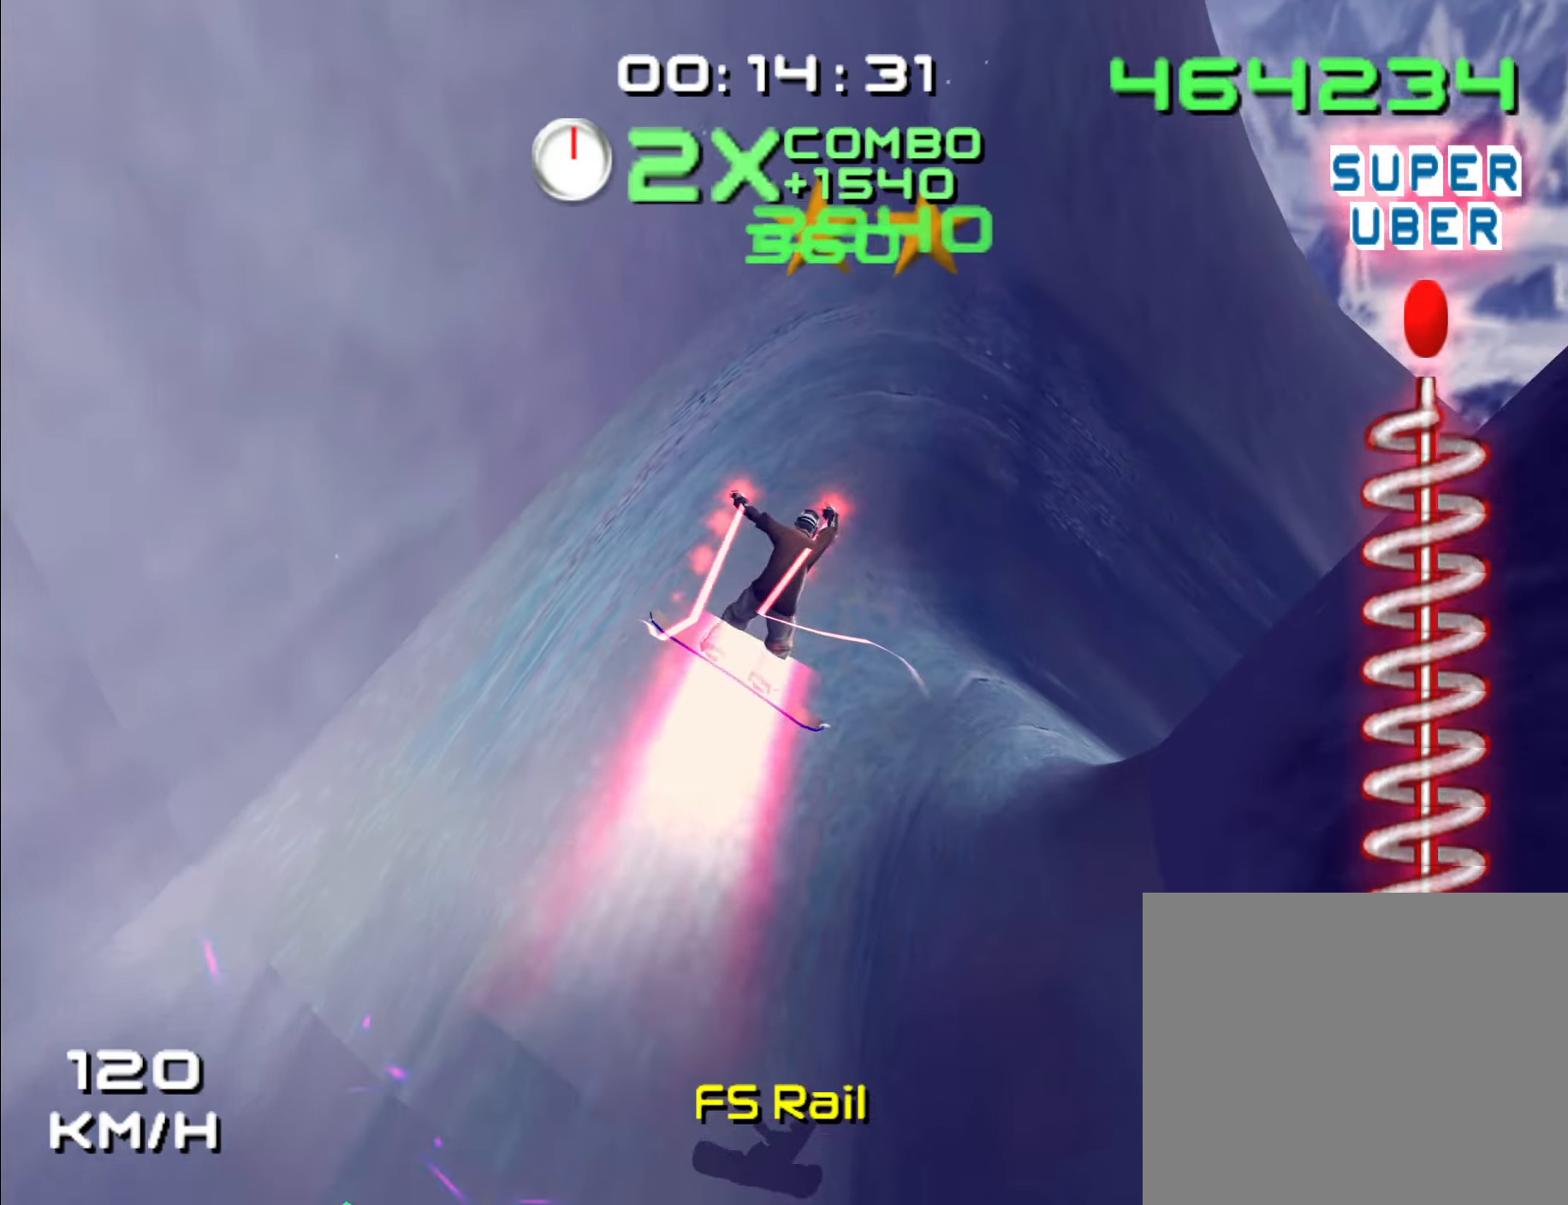
{"dt_ms": 500, "buttons": [], "left_stick": "up-right", "right_stick": "center", "events": [[434, "left_stick", "up-right"]]}
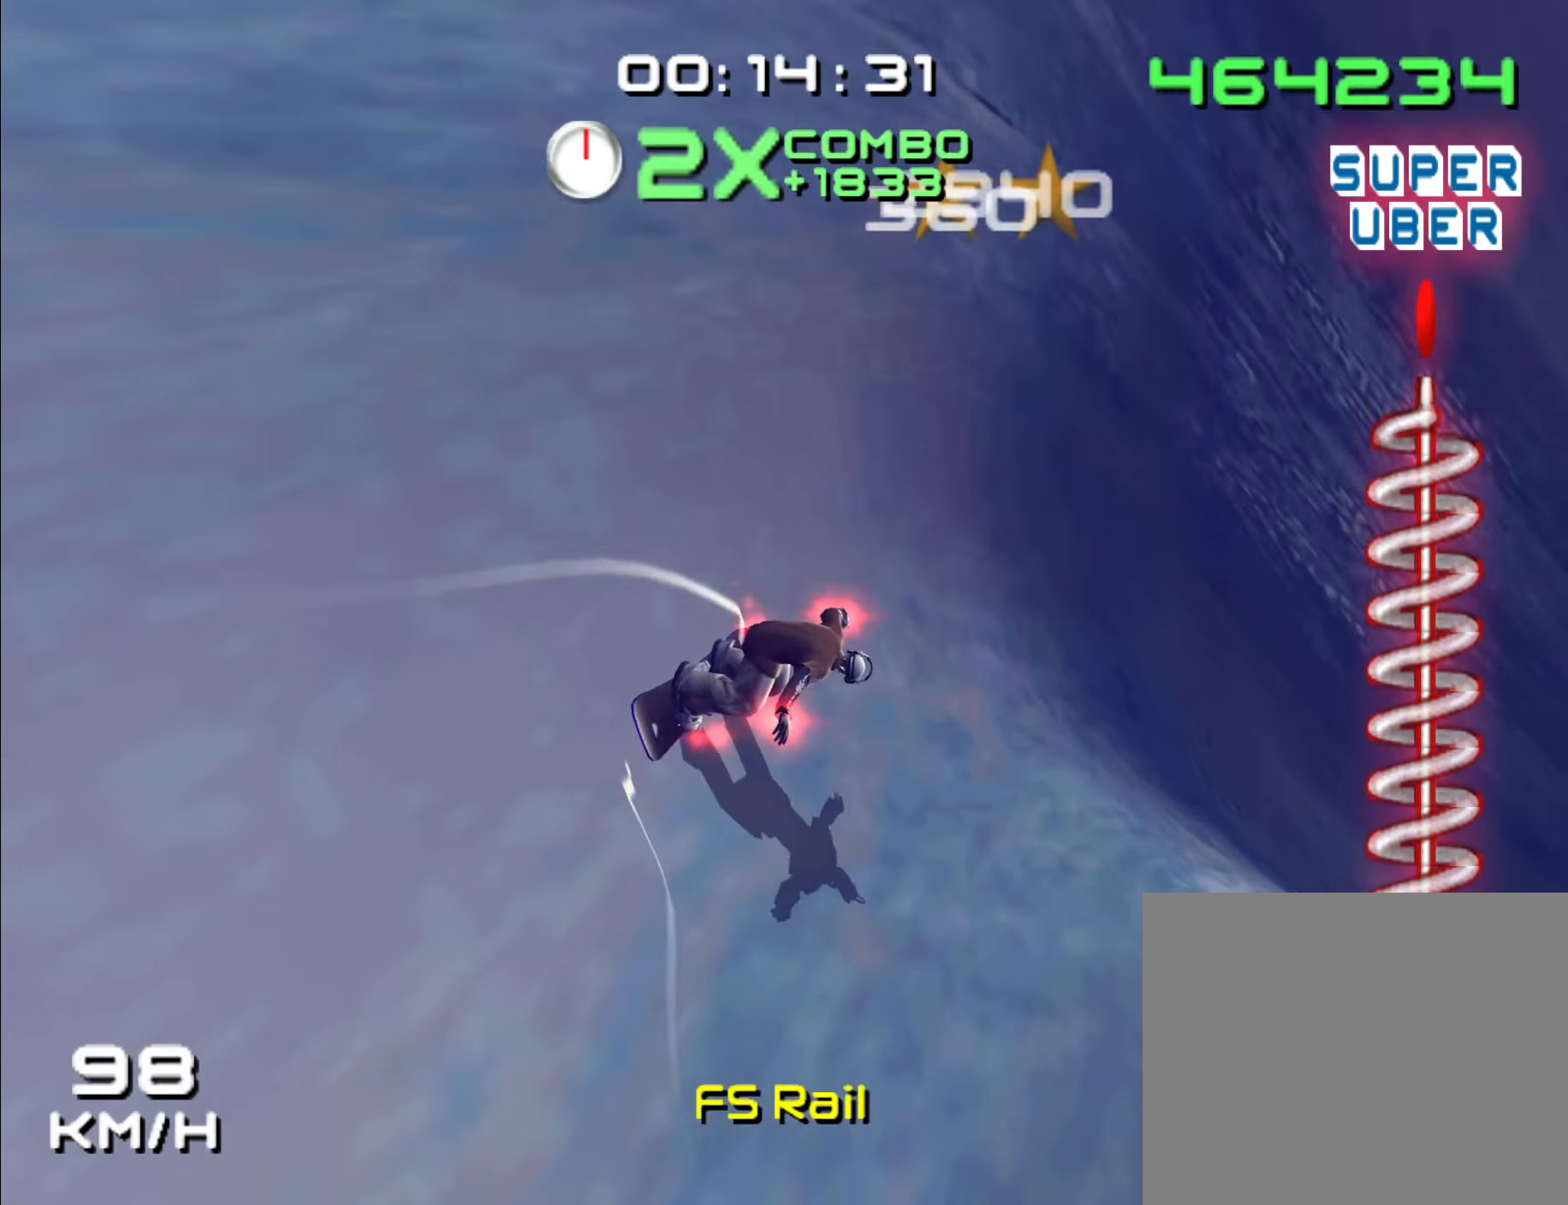
{"dt_ms": 500, "buttons": [], "left_stick": "up-right", "right_stick": "center", "events": []}
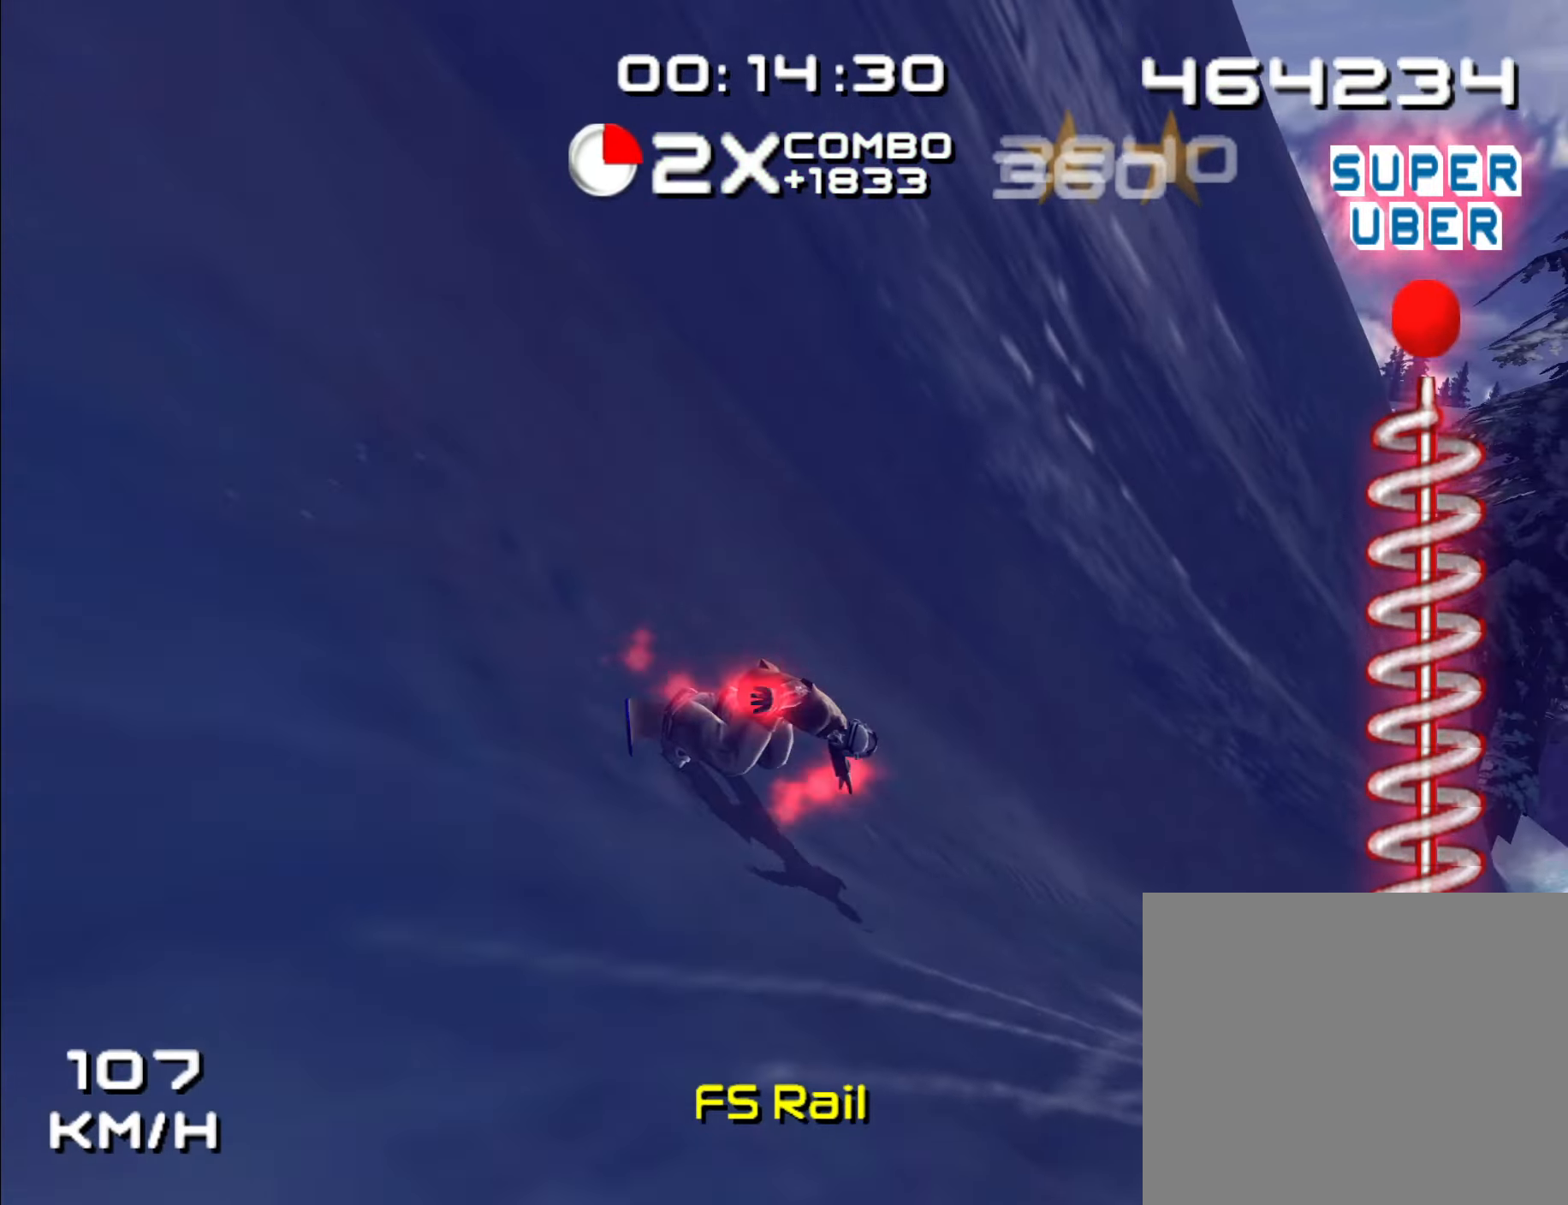
{"dt_ms": 500, "buttons": [], "left_stick": "up", "right_stick": "center", "events": [[384, "left_stick", "up"]]}
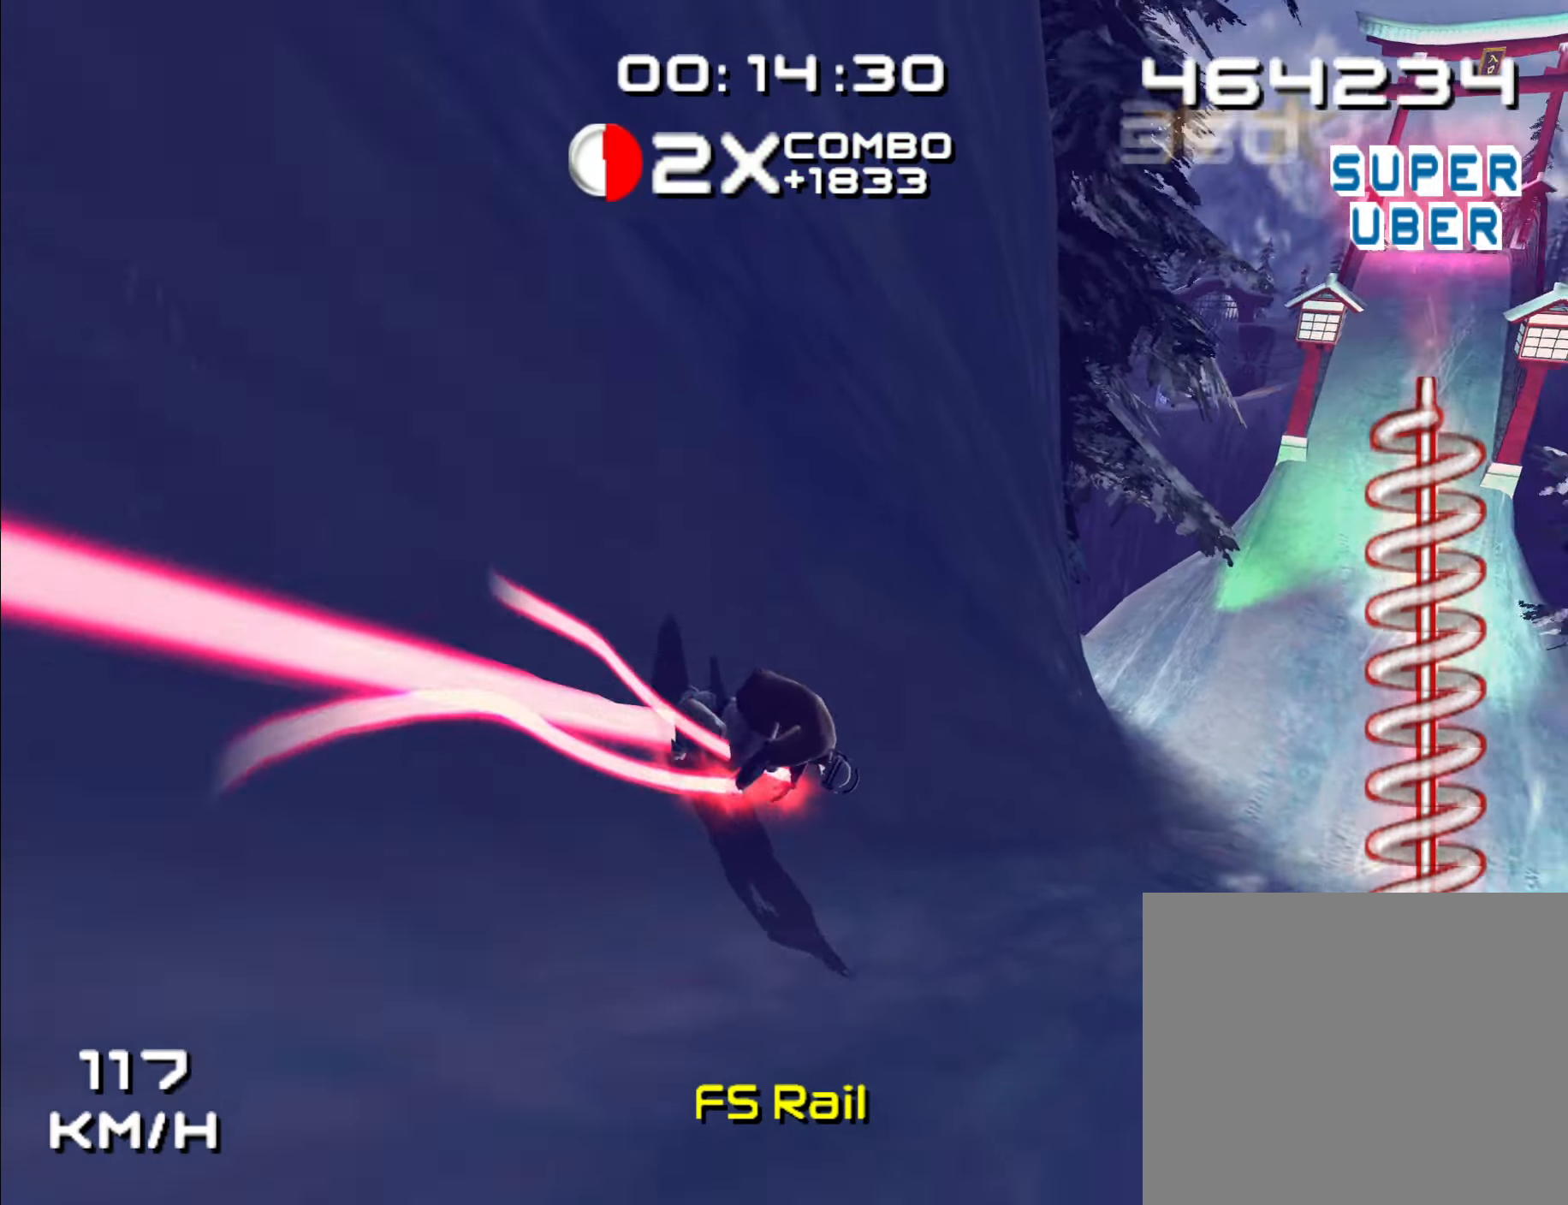
{"dt_ms": 500, "buttons": [], "left_stick": "up-left", "right_stick": "center", "events": [[150, "left_stick", "up-left"]]}
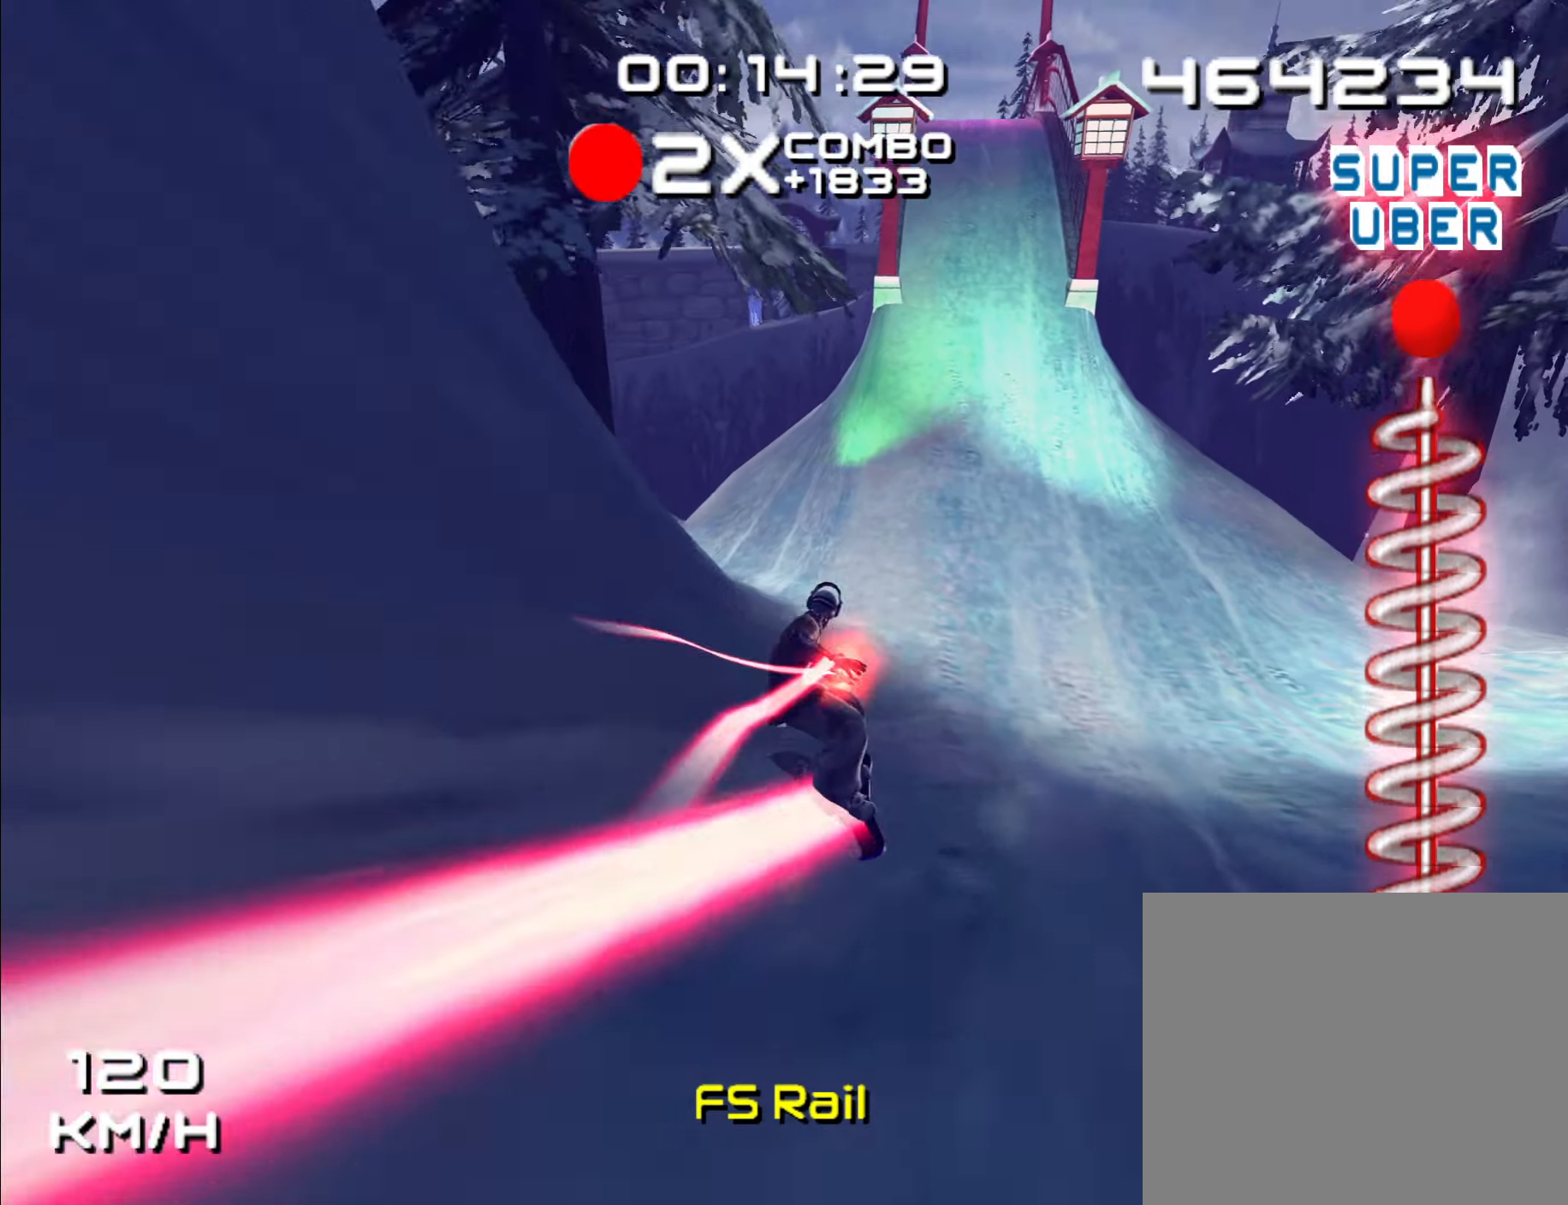
{"dt_ms": 500, "buttons": [], "left_stick": "up-left", "right_stick": "center", "events": []}
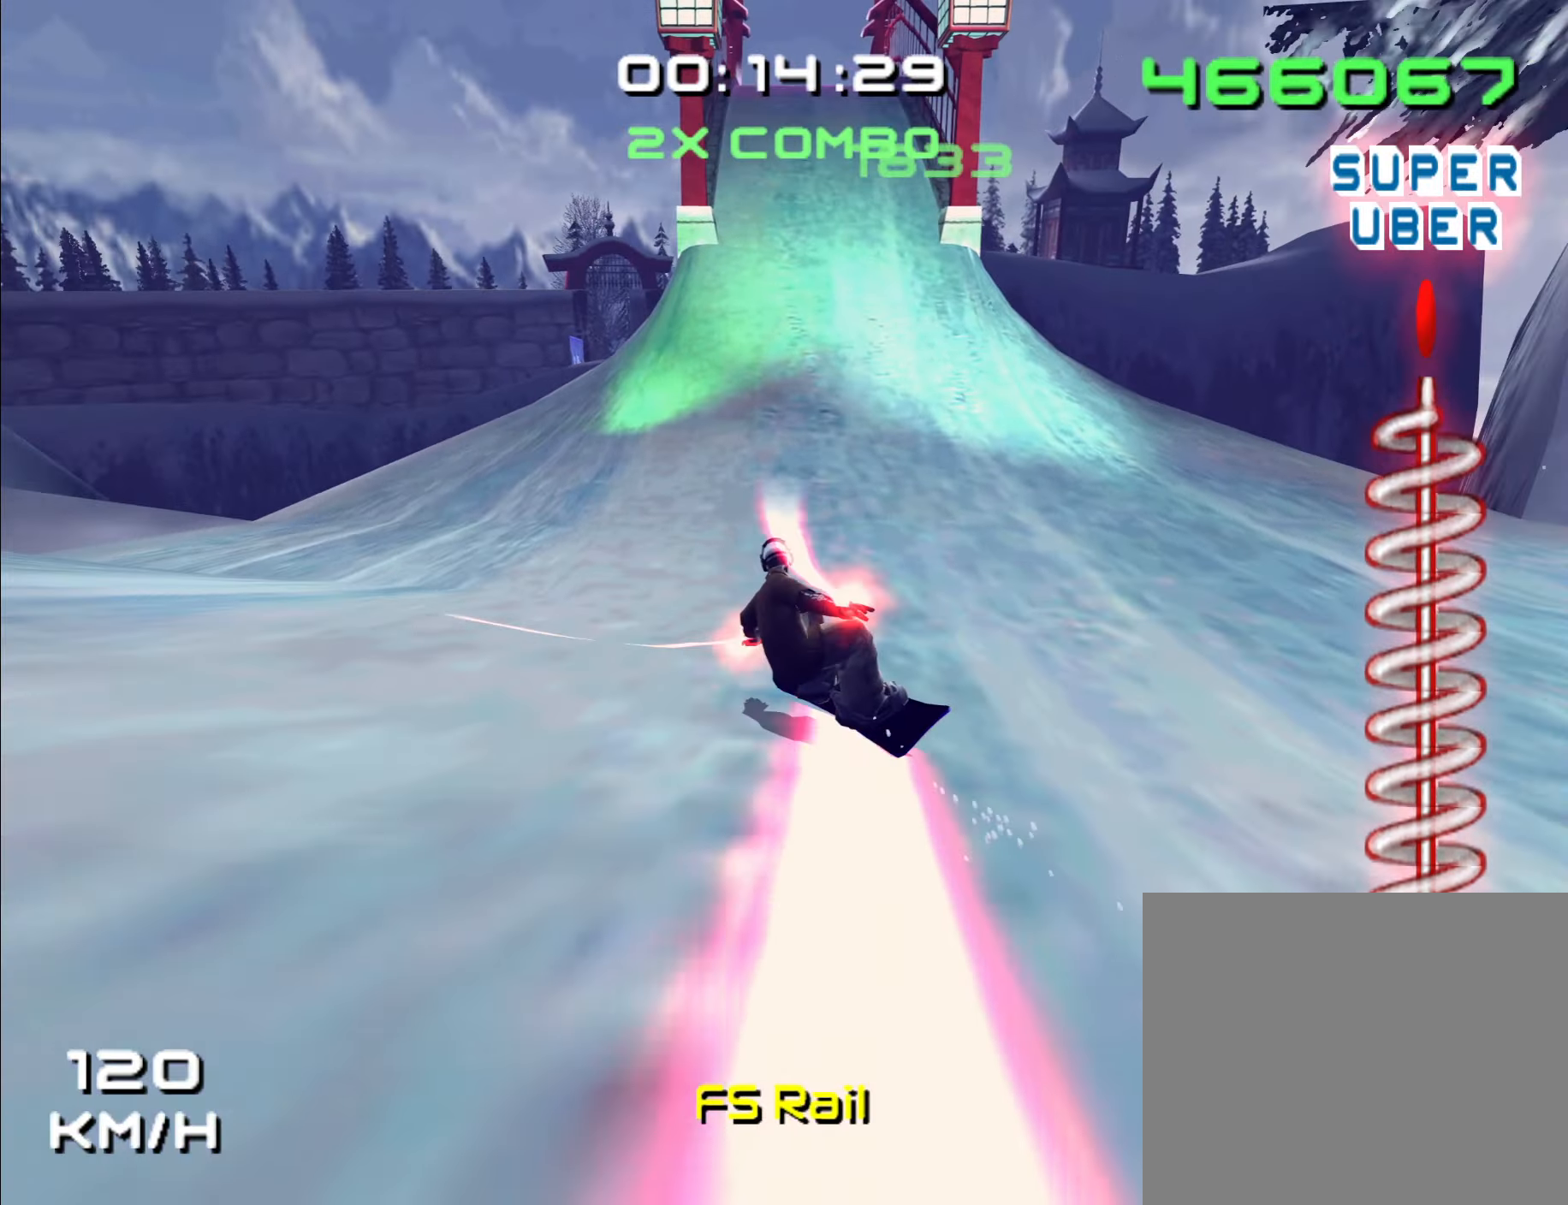
{"dt_ms": 500, "buttons": [], "left_stick": "up", "right_stick": "center", "events": [[267, "left_stick", "up"]]}
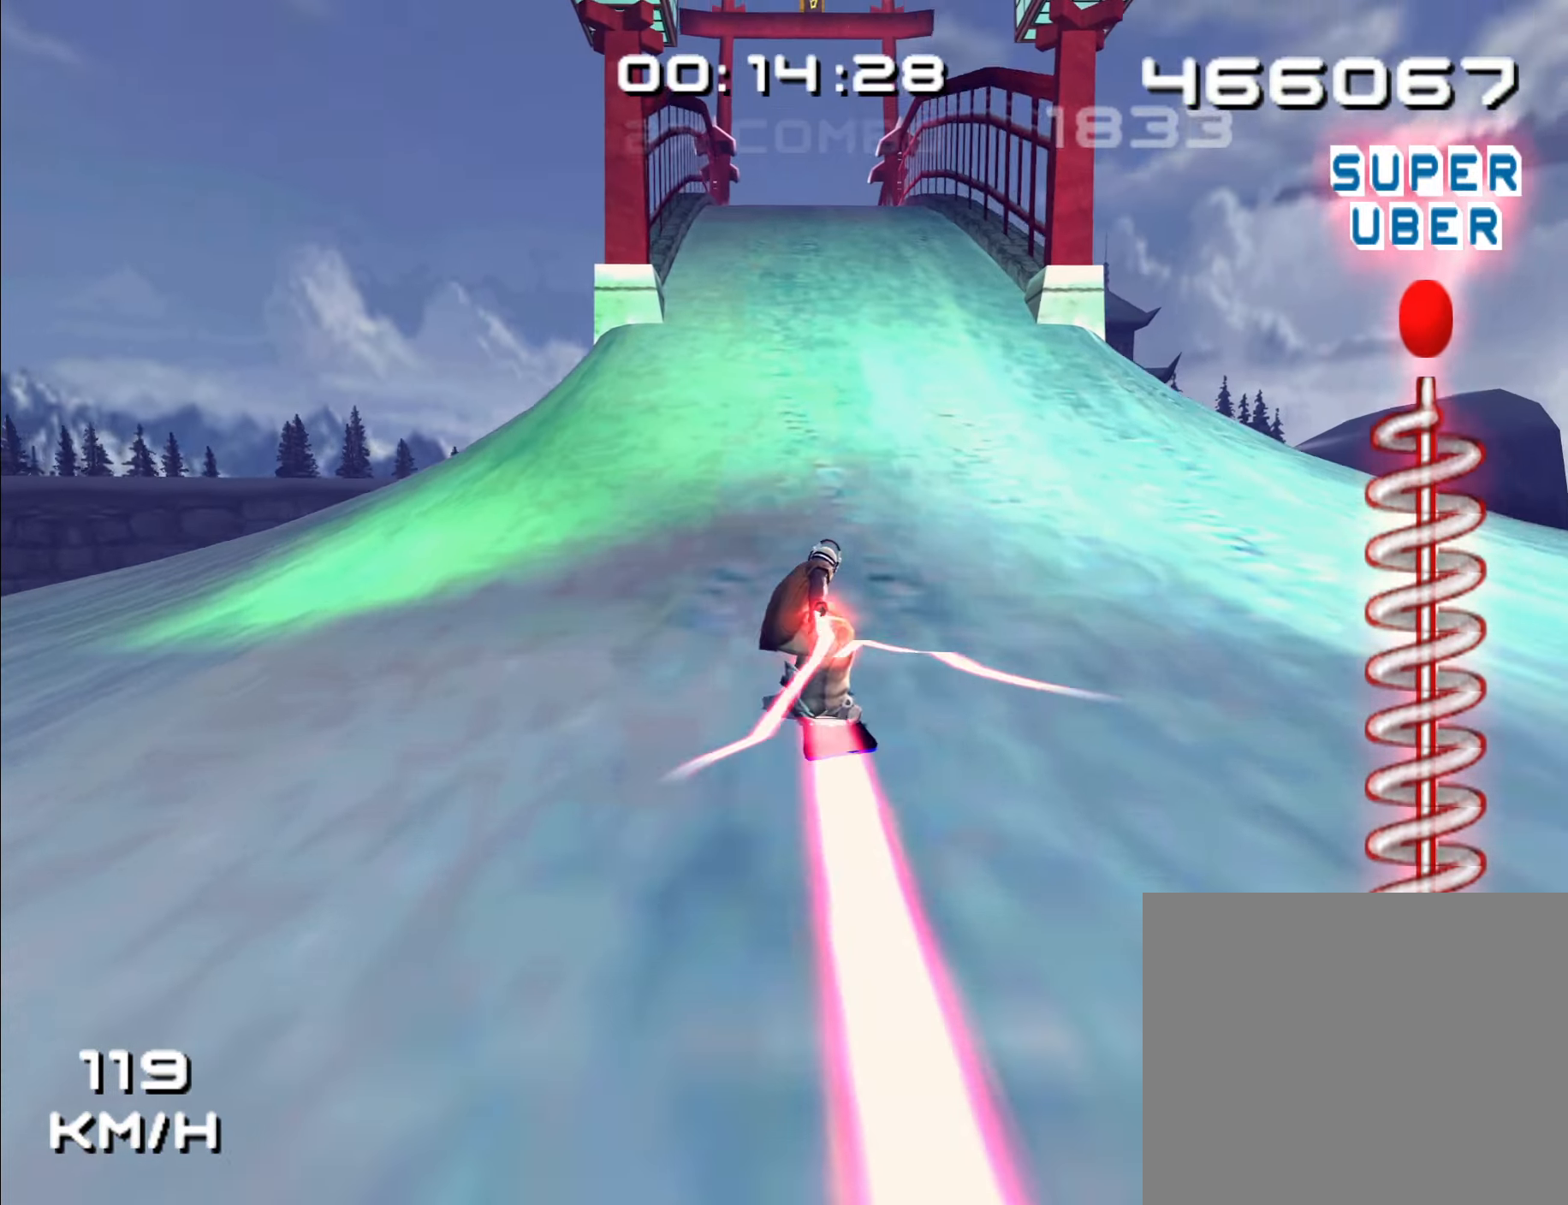
{"dt_ms": 1000, "buttons": [], "left_stick": "up-left", "right_stick": "center"}
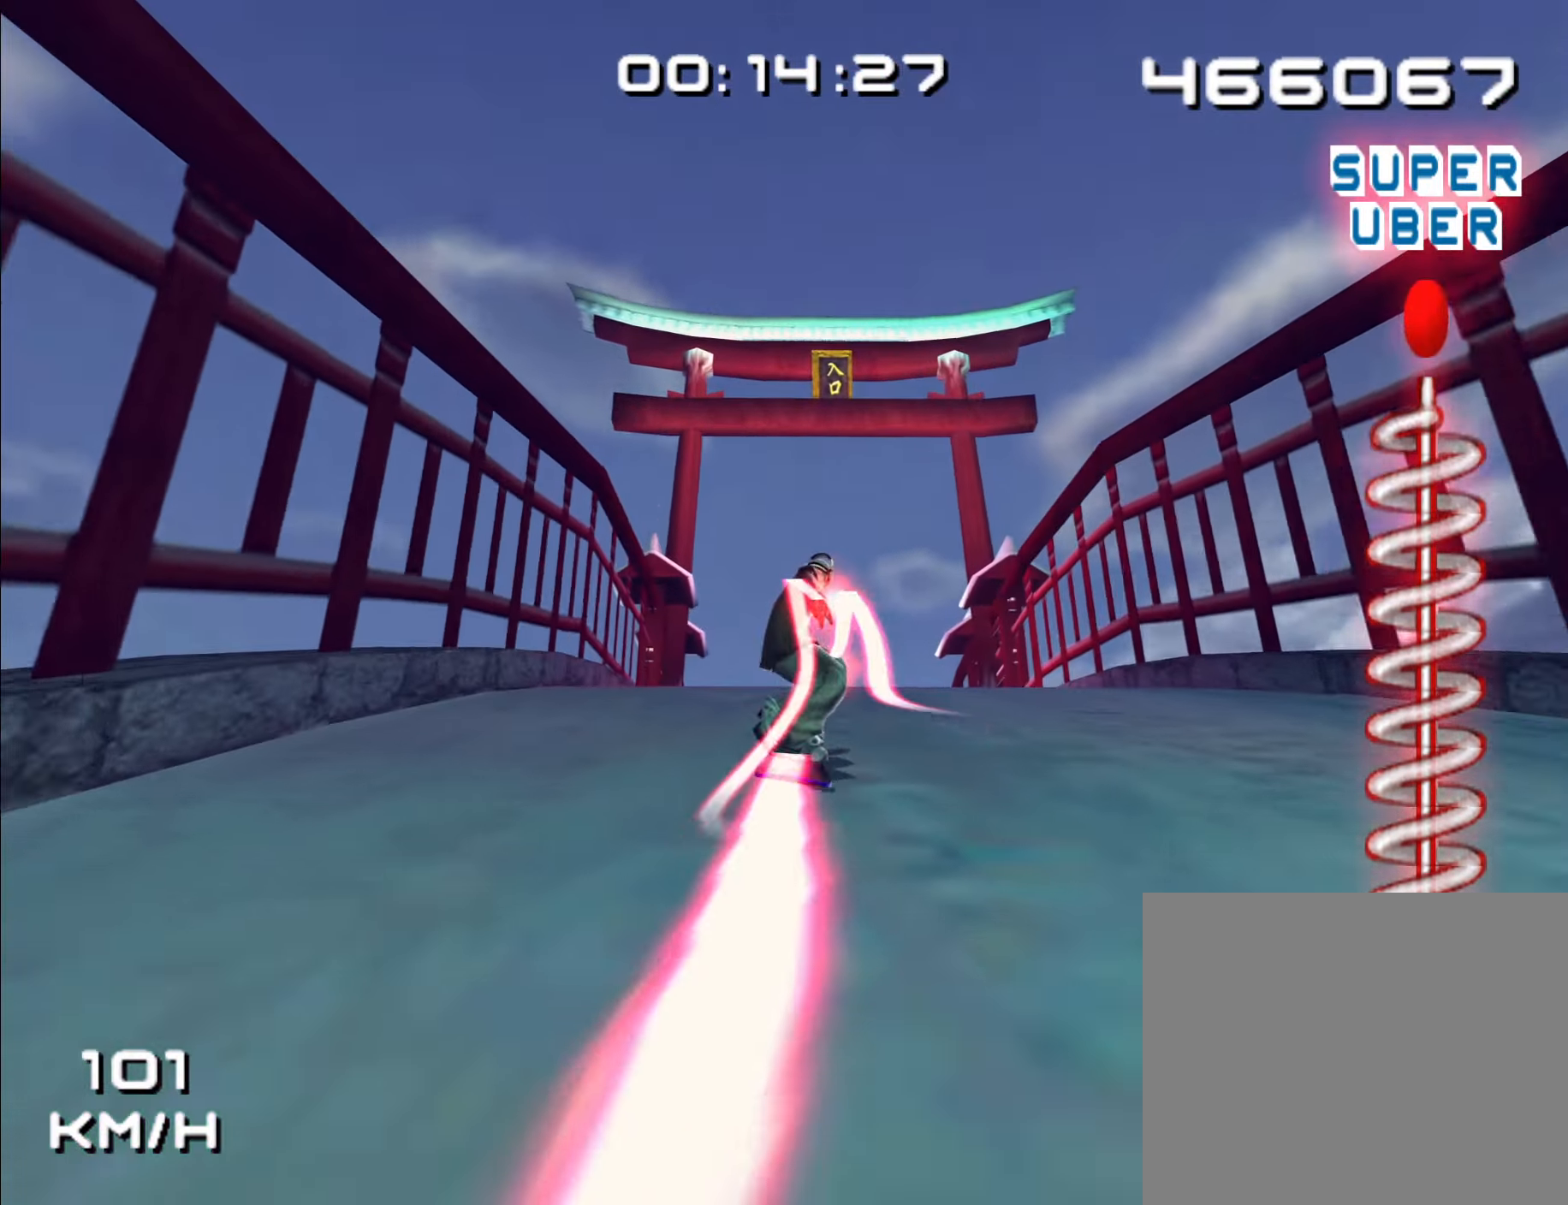
{"dt_ms": 500, "buttons": [], "left_stick": "up-left", "right_stick": "center", "events": []}
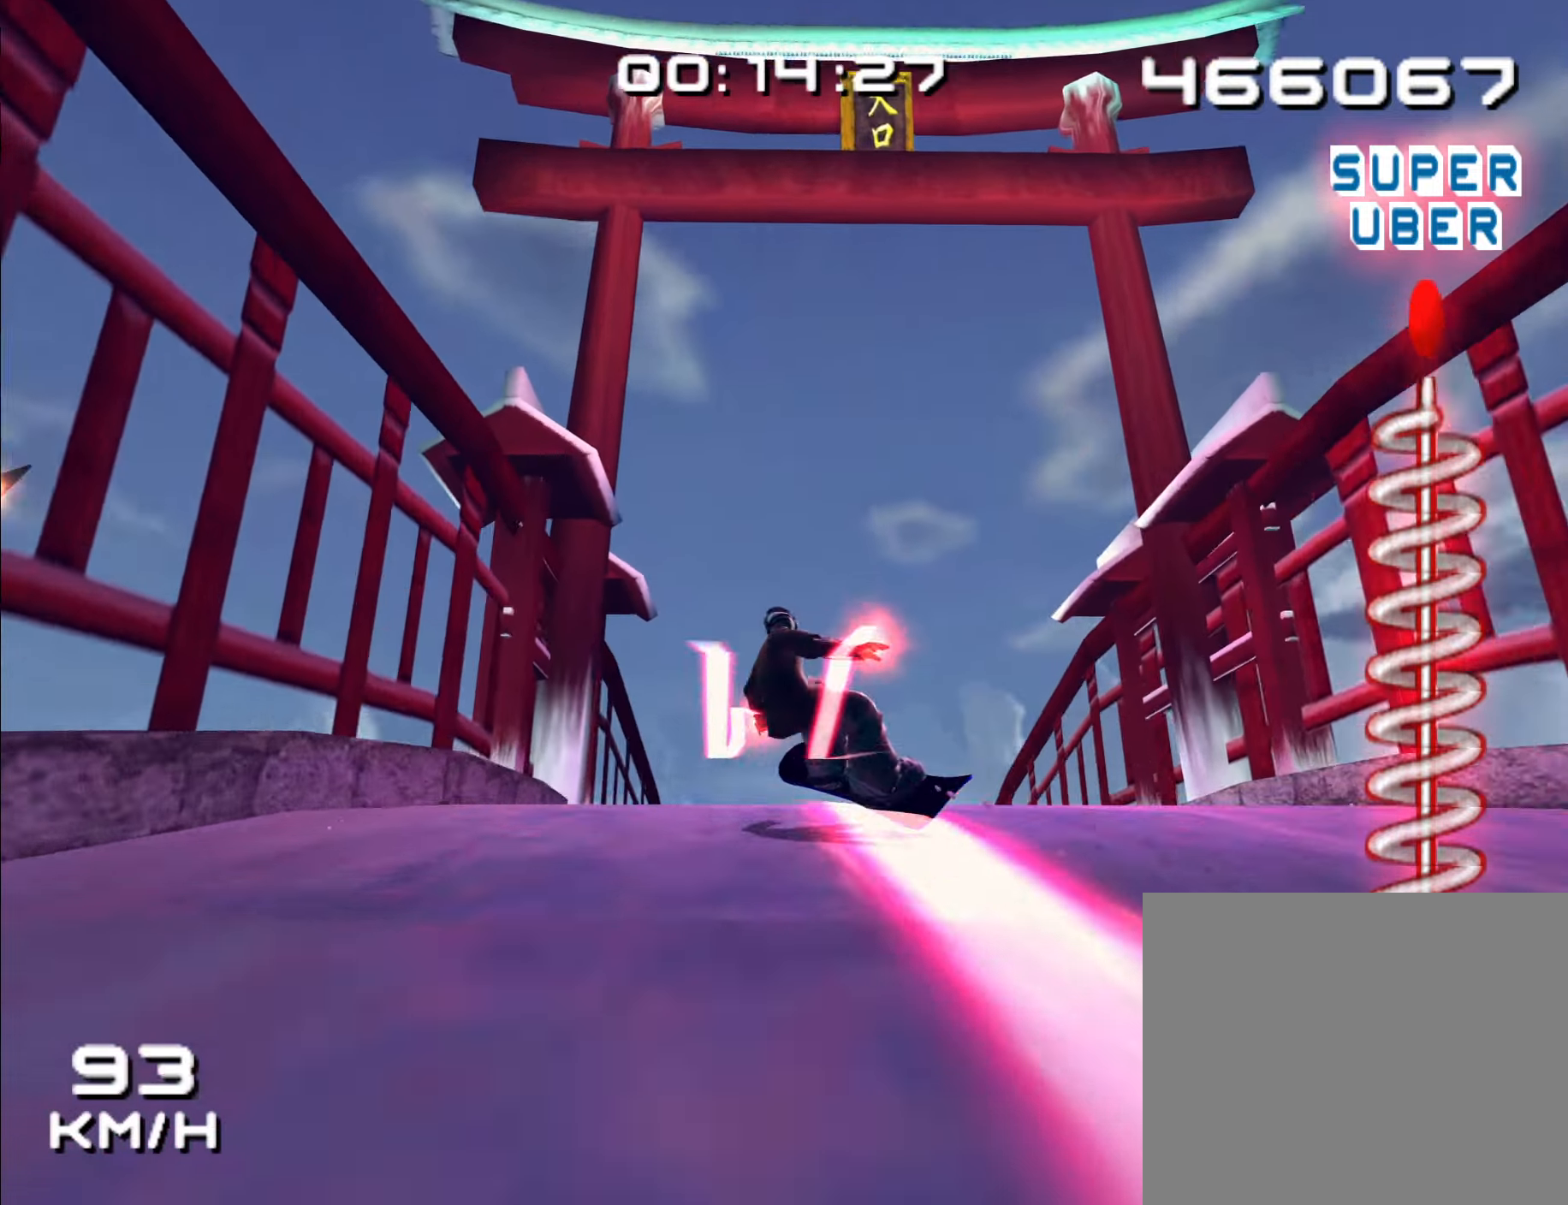
{"dt_ms": 500, "buttons": [], "left_stick": "up-left", "right_stick": "center", "events": []}
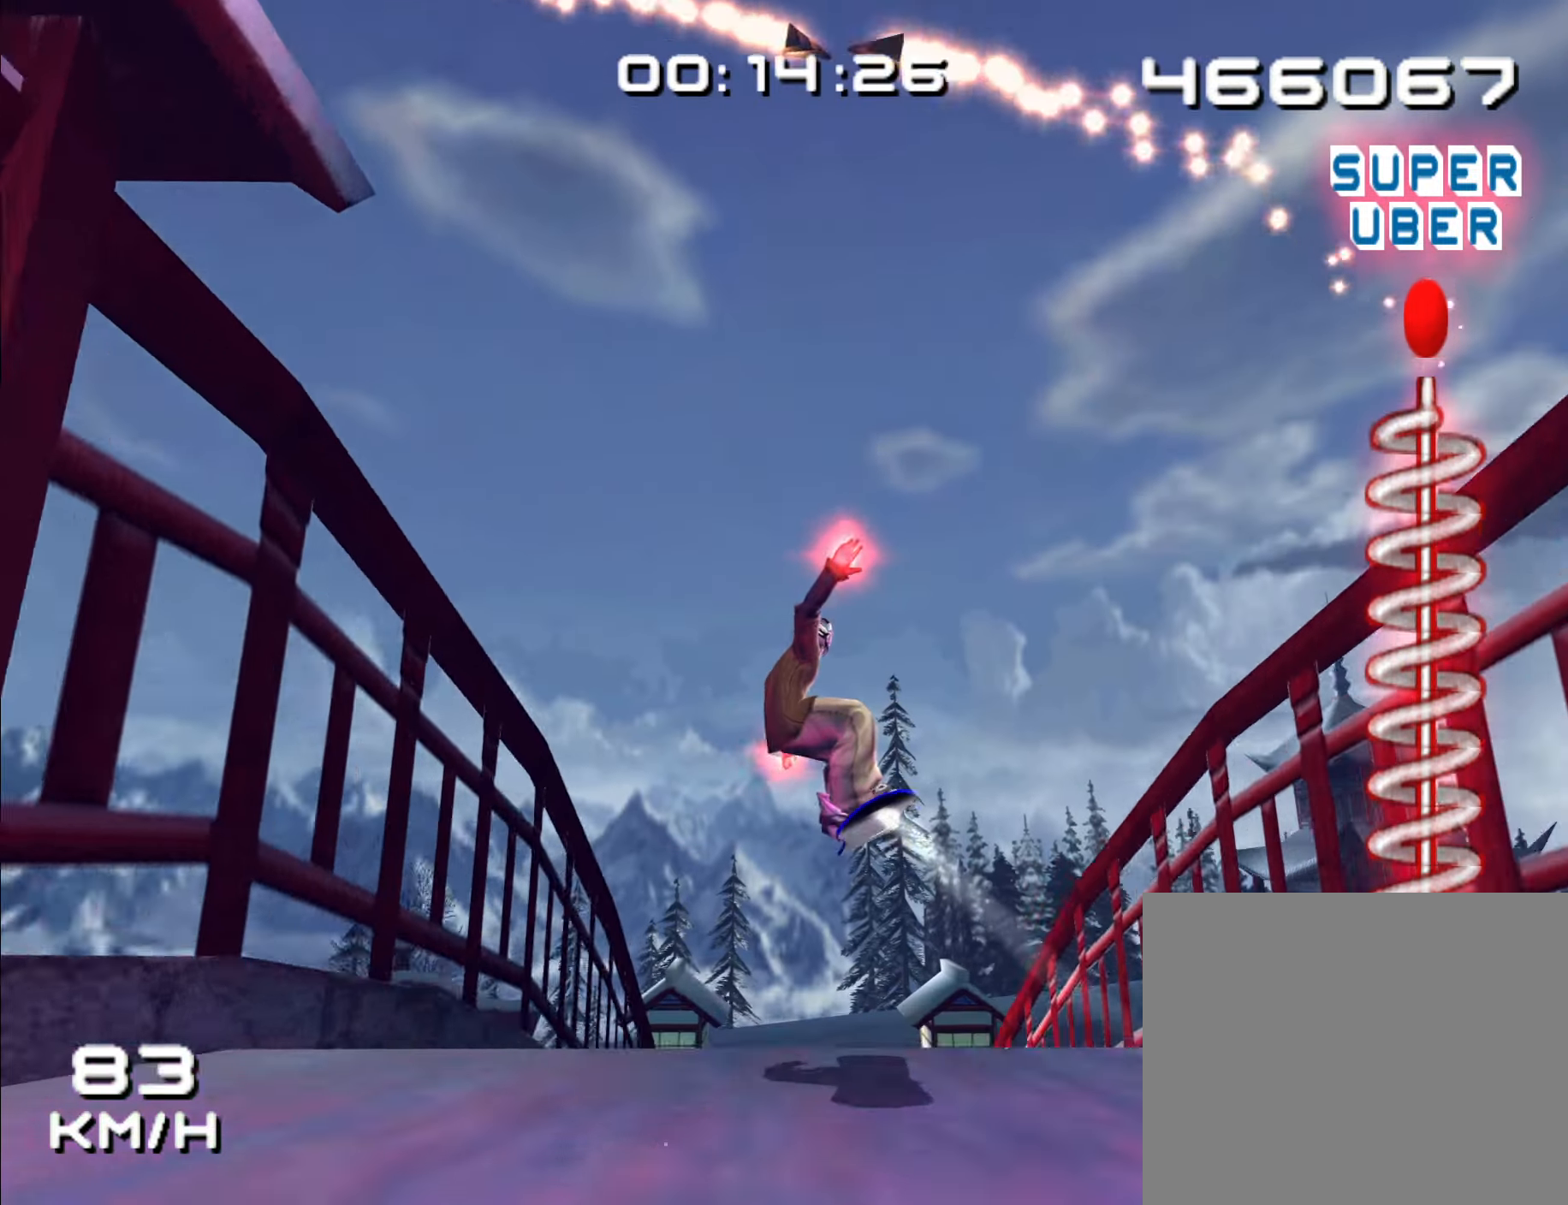
{"dt_ms": 500, "buttons": [], "left_stick": "up-left", "right_stick": "center", "events": []}
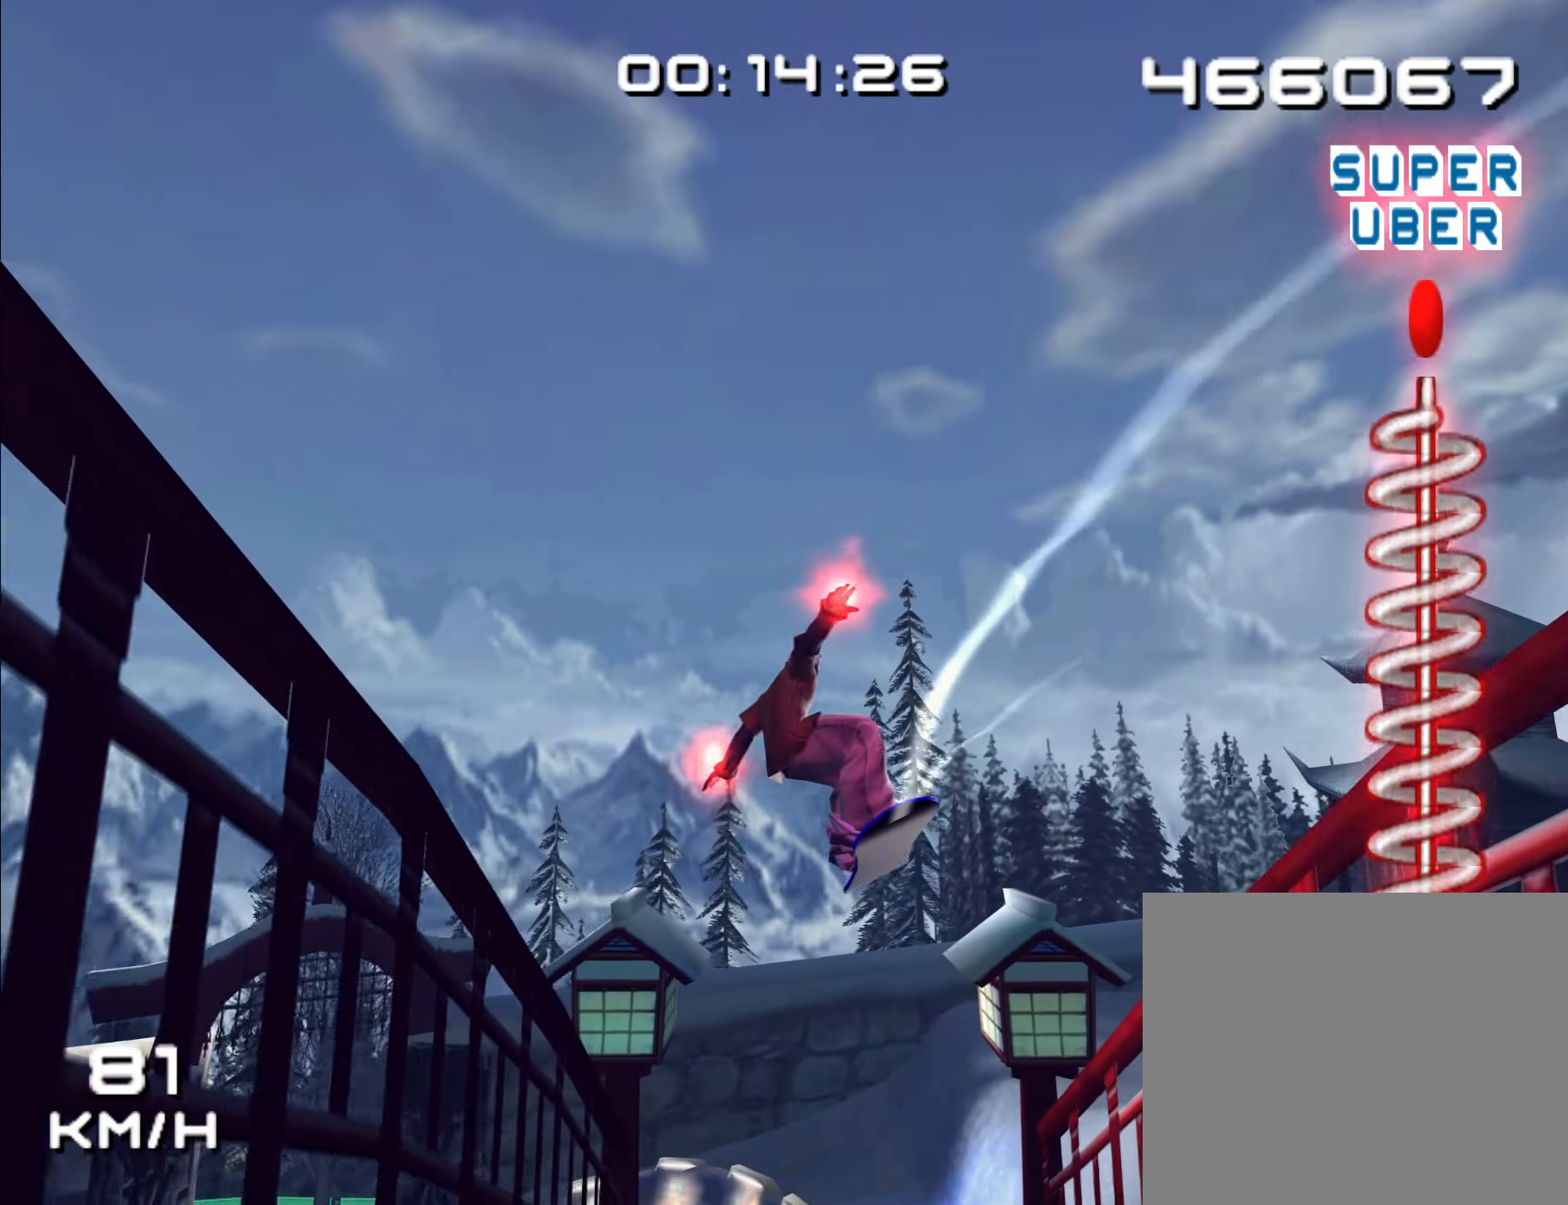
{"dt_ms": 500, "buttons": [], "left_stick": "up-left", "right_stick": "center", "events": []}
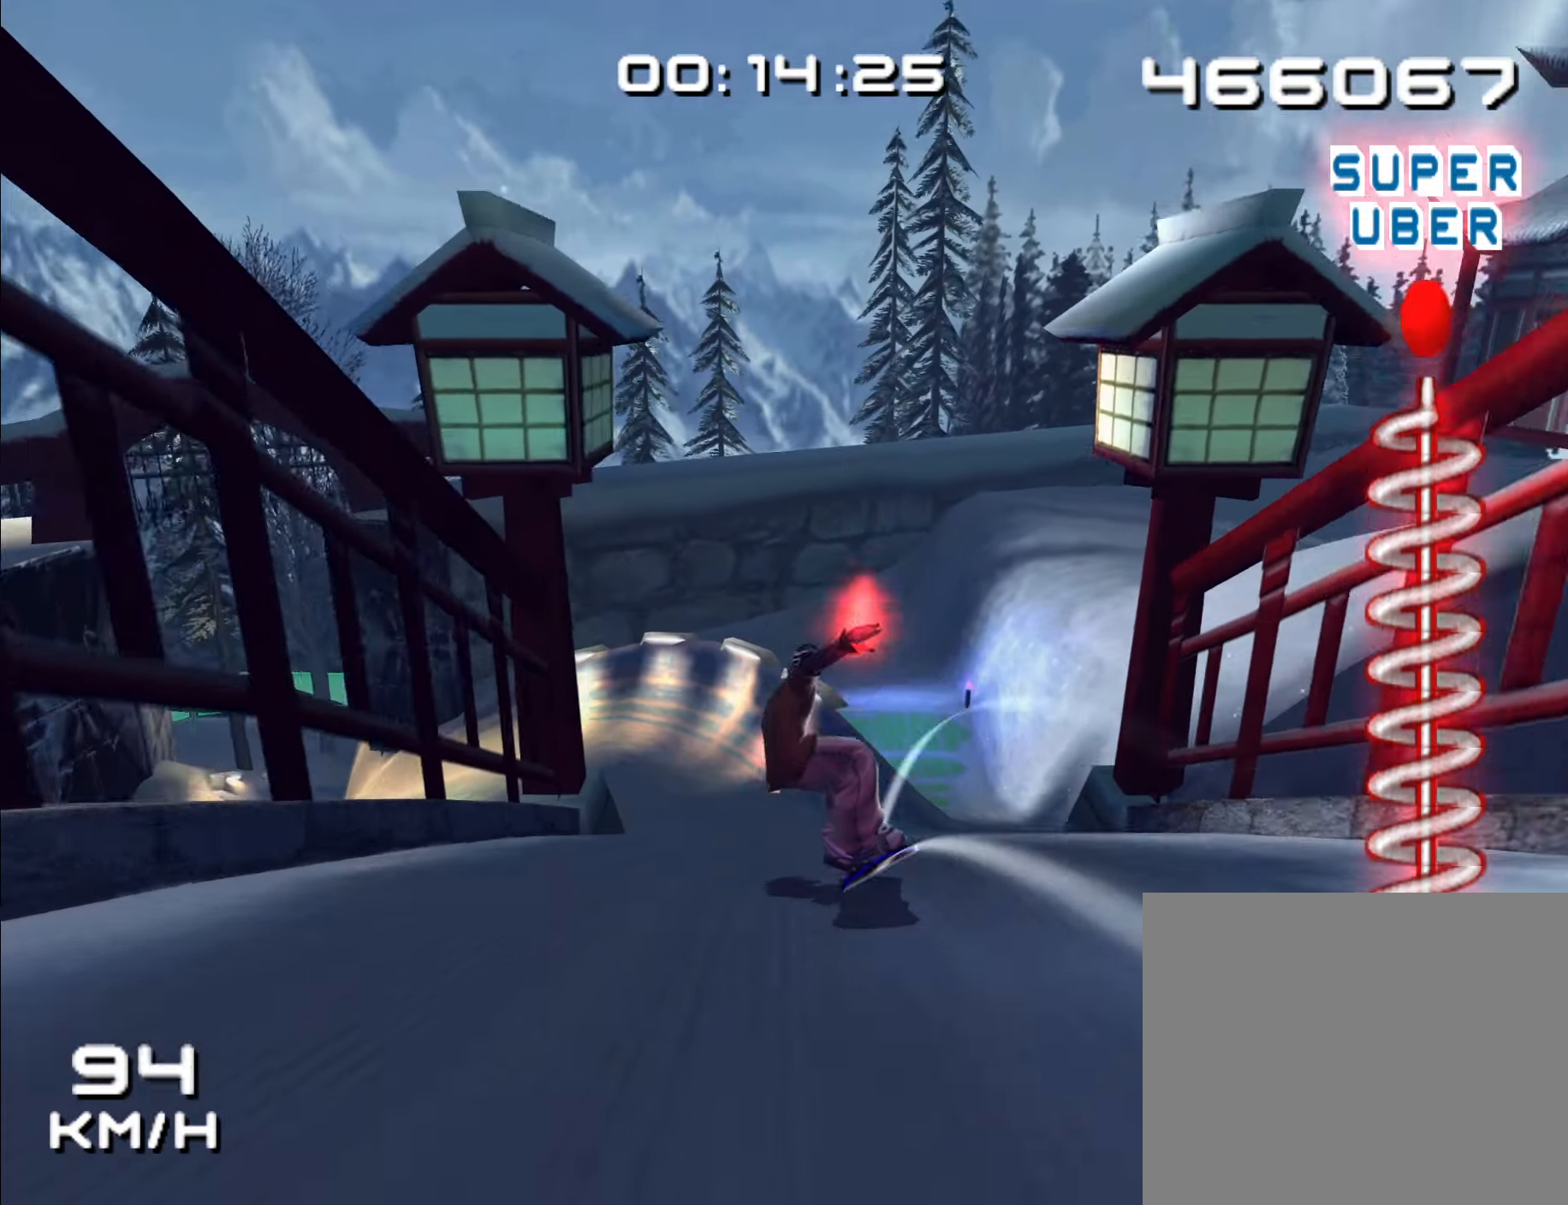
{"dt_ms": 500, "buttons": [], "left_stick": "left", "right_stick": "center", "events": [[366, "left_stick", "left"]]}
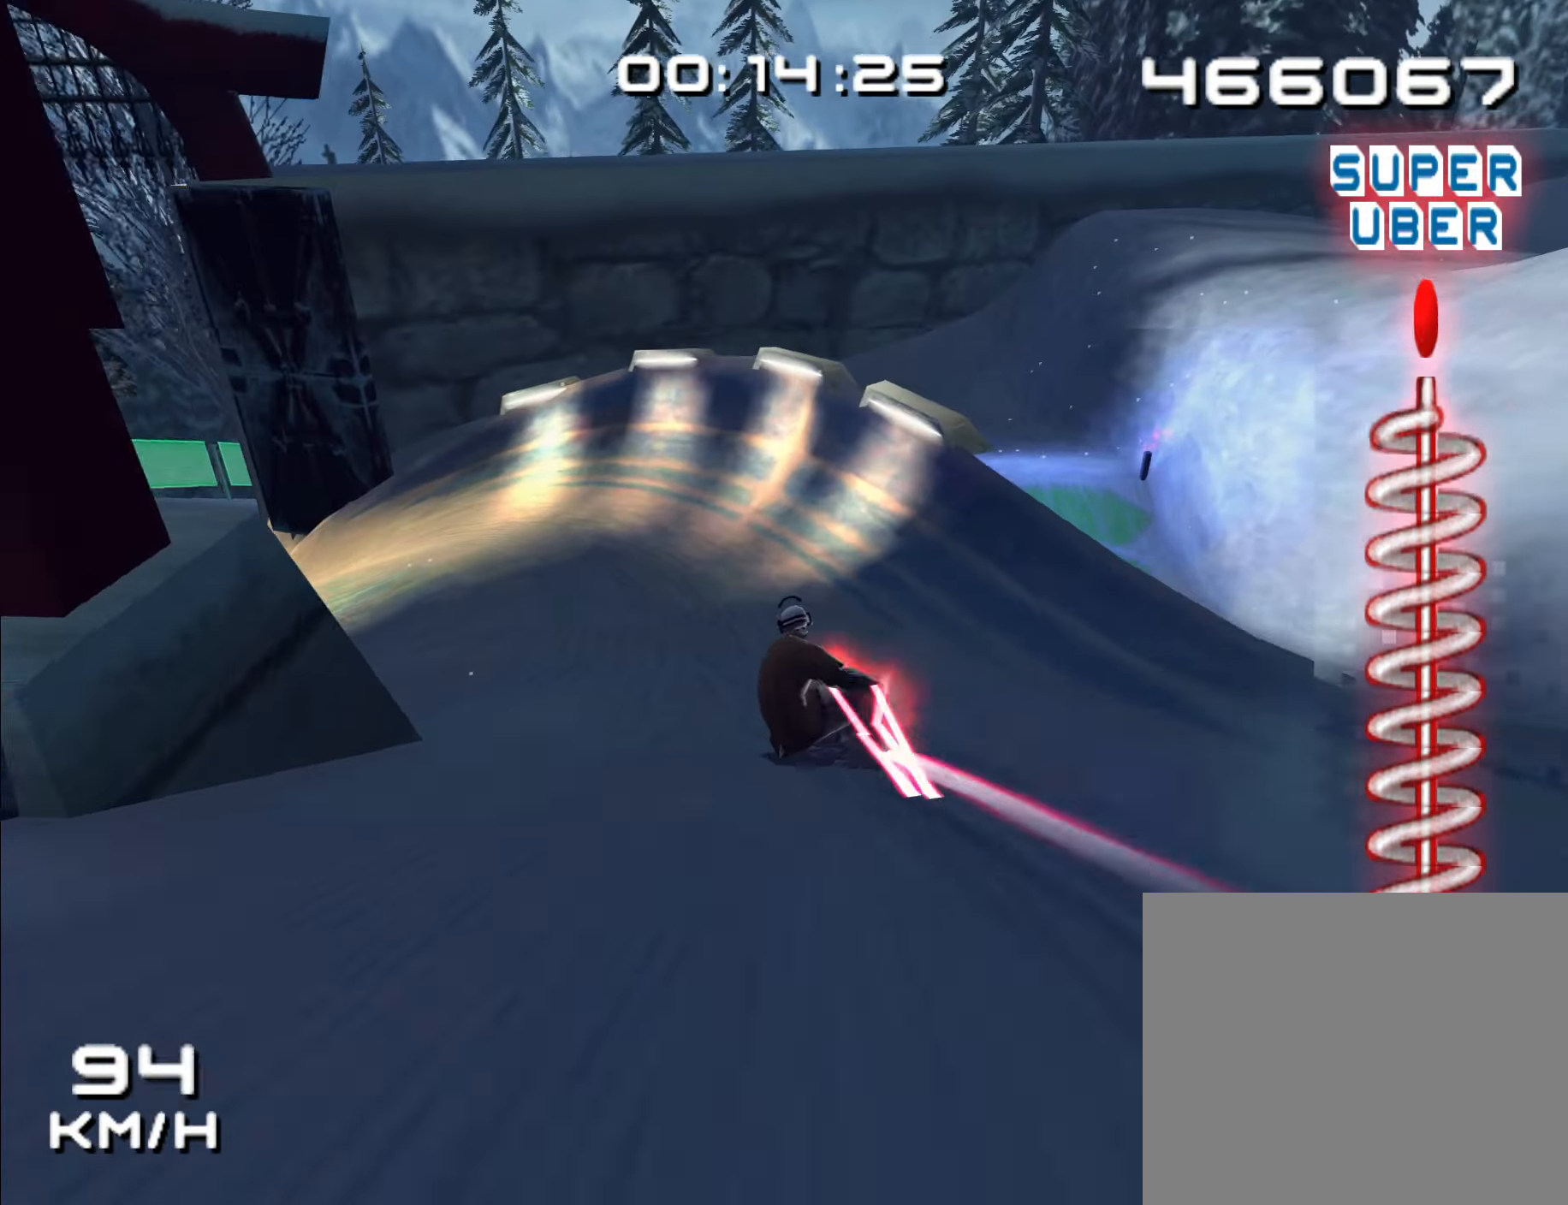
{"dt_ms": 500, "buttons": [], "left_stick": "up", "right_stick": "center", "events": [[400, "left_stick", "up"]]}